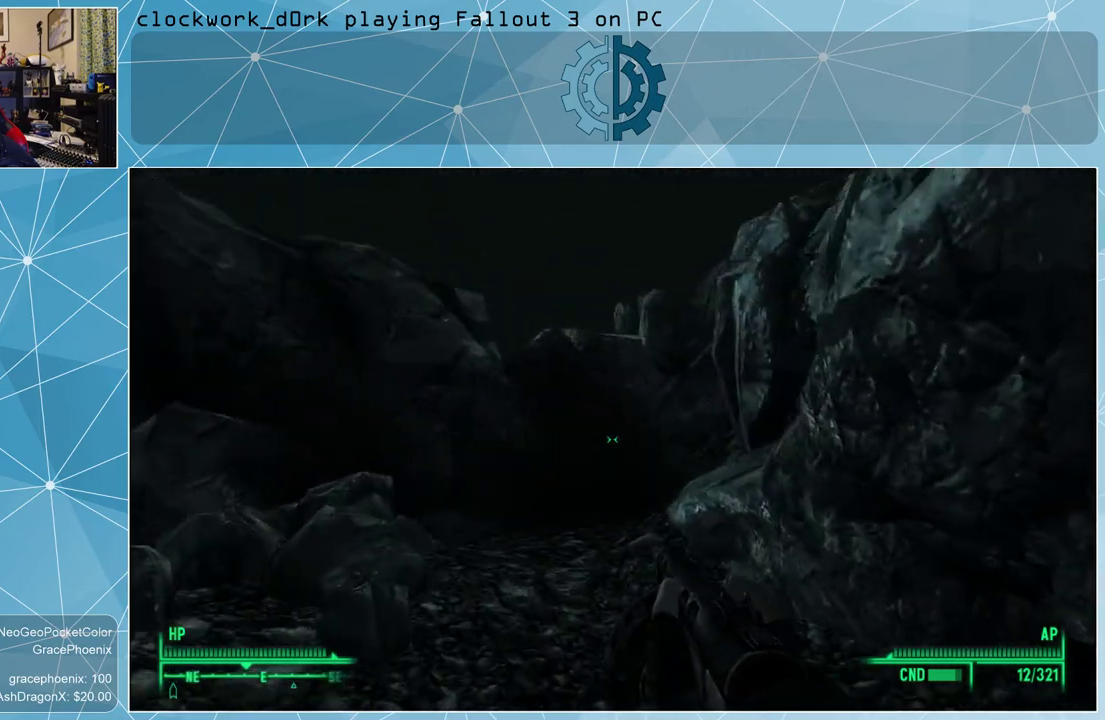
Gameplay with keyboard and mouse; each line is a JSON object with the keys and mouse buttons held at the frame after it. "events" lists presses ("down") and releases ("up") of "1", "2", "3", "4", "5", "a", "alt", "c", "ctrl", "d", "e", "f", "q", "r", "s", "shift", "space", "tab", "v", "w", "x", "z", "mouse_left", "mouse_wheel" and "mouse_right" between this image and that frame as [ms after this image, input, new state], when the widget could be followed in between. "mouse_left", "mouse_wheel", "mouse_right" = the "left", "wheel", "right" buttons of the "mouse" list. No other keys are recorded. "wheel" means that the mouse wheel is clicked or scrolled. Not read: mouse_move other_keys.
{"keys": ["a", "w"], "mouse": [], "events": [[133, "a", "up"], [433, "a", "down"]]}
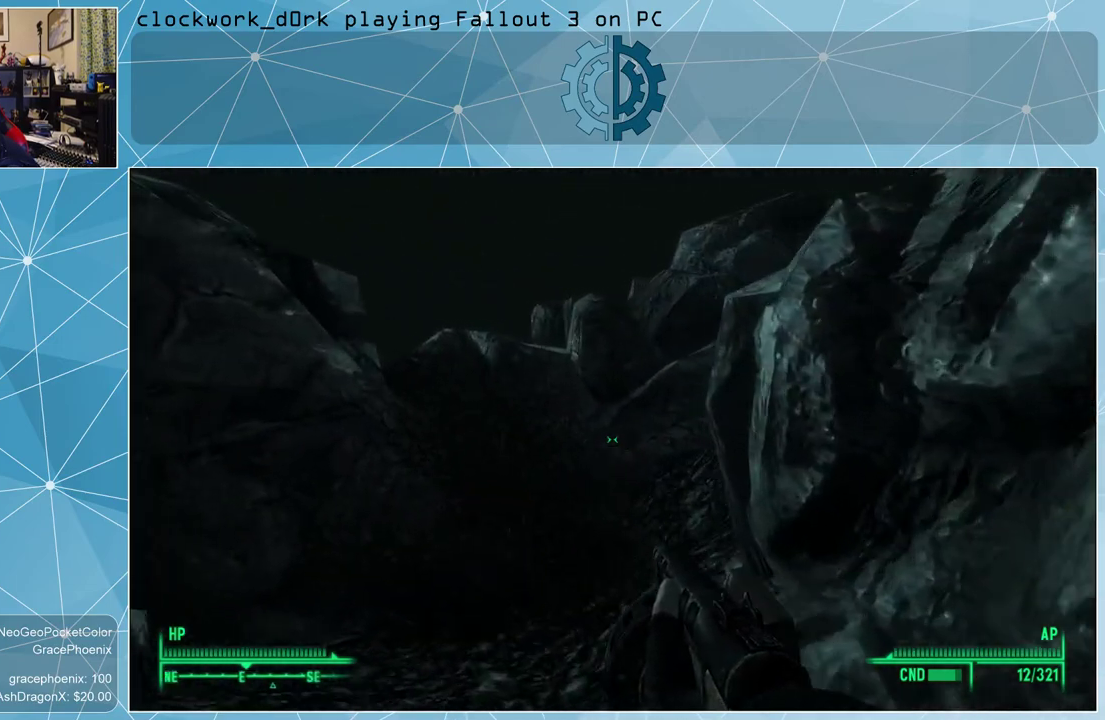
{"keys": ["w"], "mouse": [], "events": [[167, "a", "up"]]}
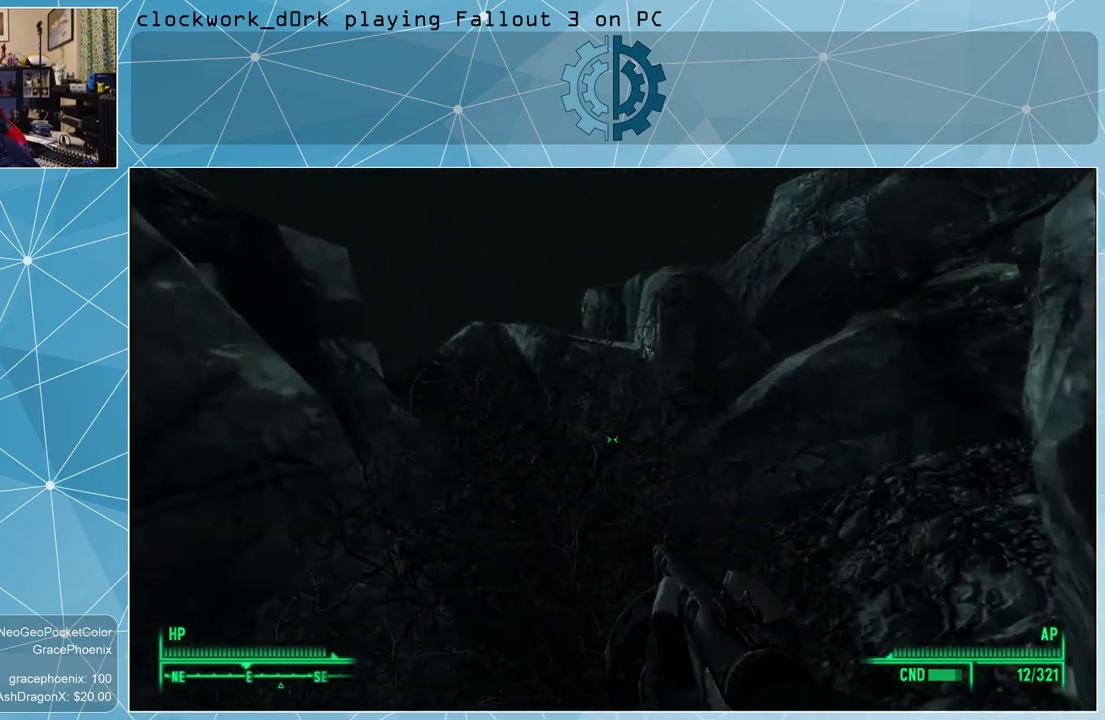
{"keys": ["w"], "mouse": [], "events": []}
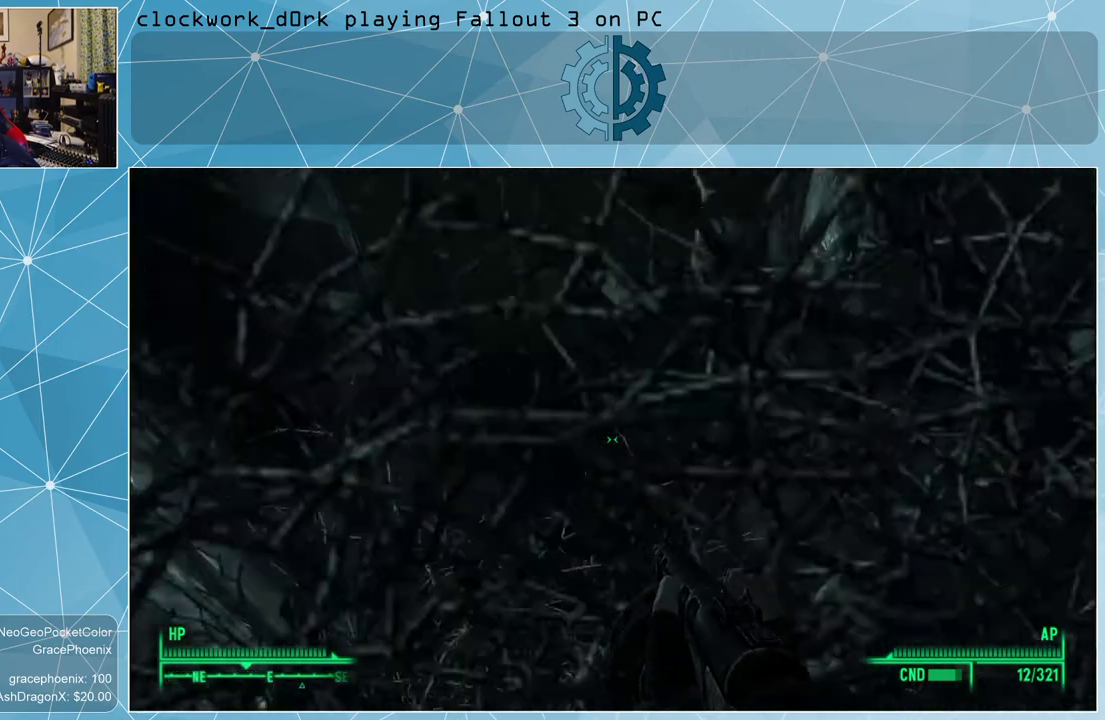
{"keys": ["a", "w"], "mouse": [], "events": [[467, "a", "down"]]}
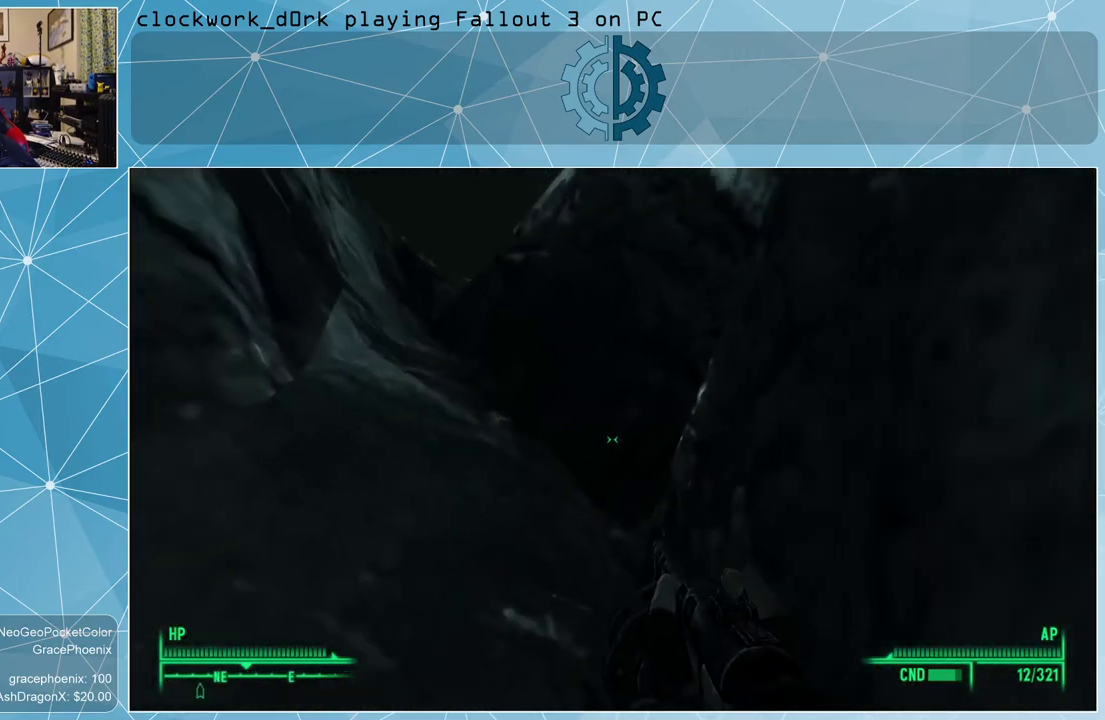
{"keys": ["w"], "mouse": [], "events": [[167, "a", "up"], [167, "space", "down"], [467, "space", "up"]]}
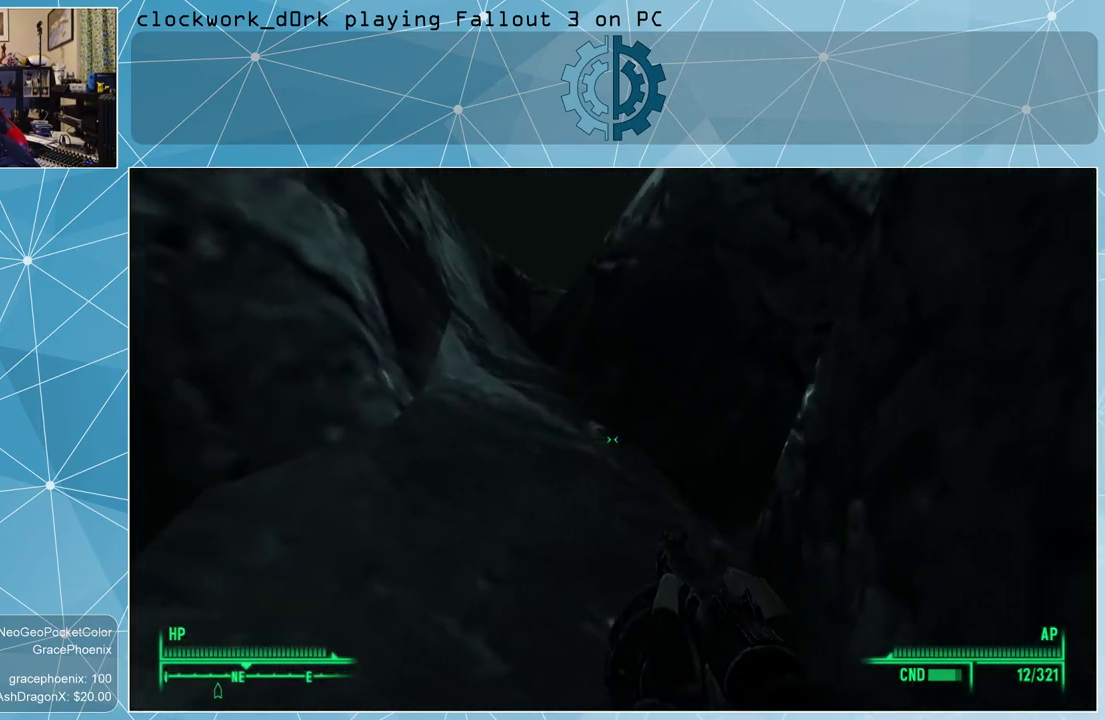
{"keys": [], "mouse": [], "events": [[167, "w", "up"], [233, "space", "down"], [400, "space", "up"]]}
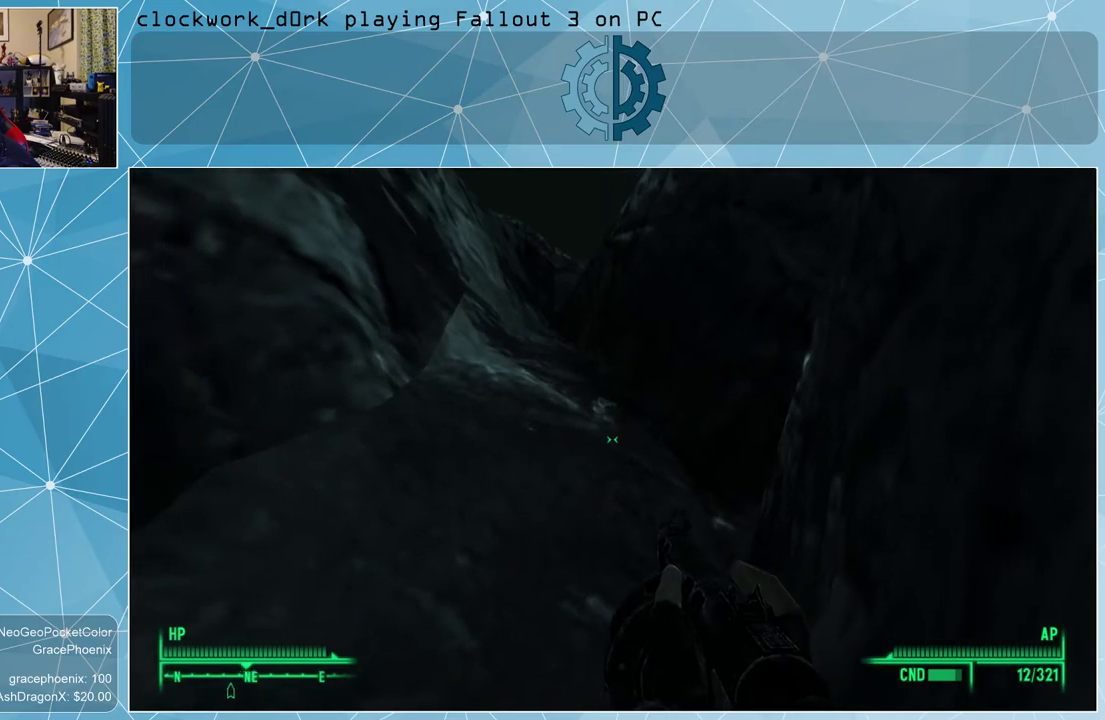
{"keys": ["a", "w"], "mouse": [], "events": [[33, "s", "down"], [233, "a", "down"], [267, "s", "up"], [500, "w", "down"]]}
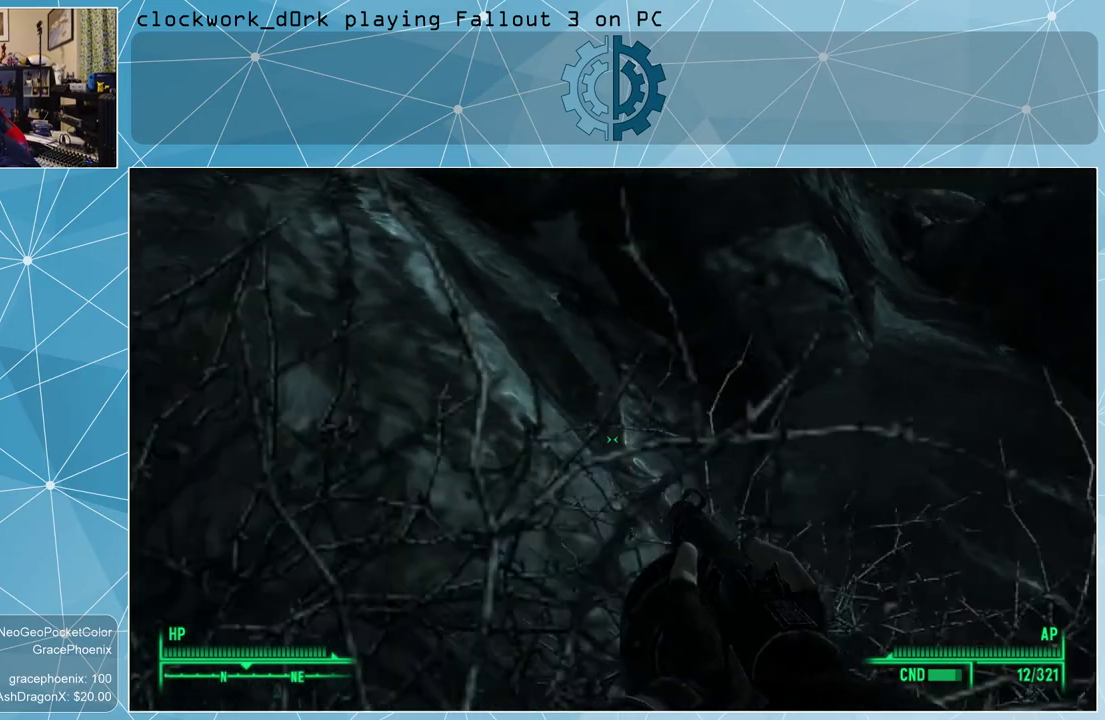
{"keys": ["a", "w"], "mouse": [], "events": []}
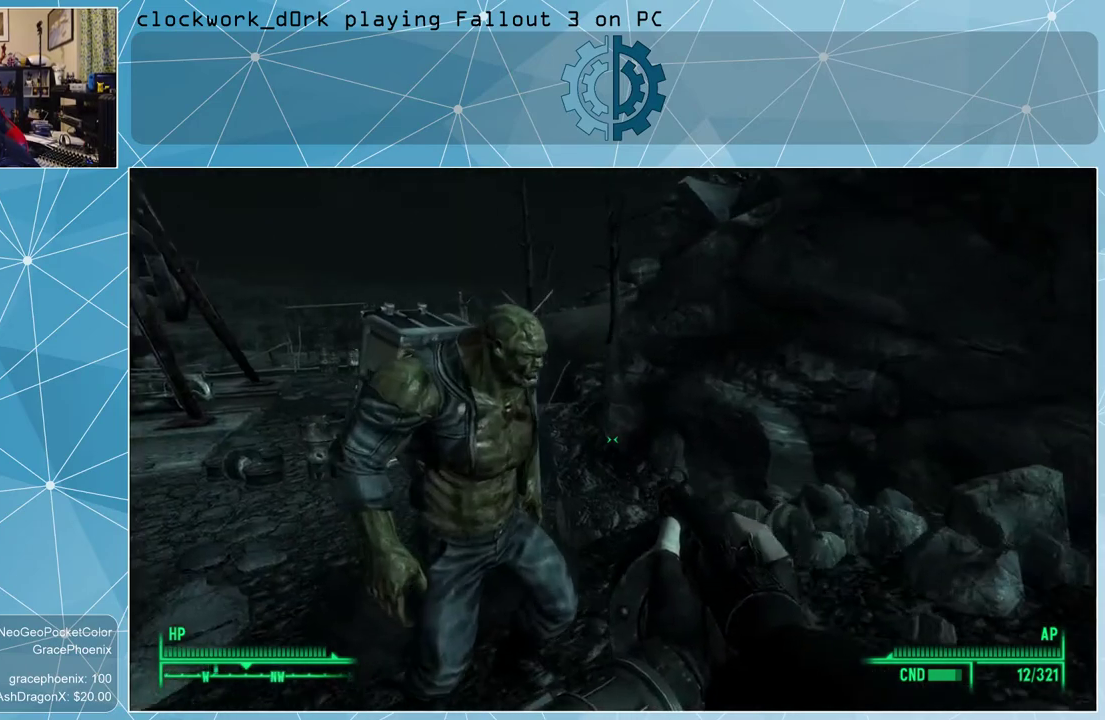
{"keys": ["a", "w"], "mouse": [], "events": []}
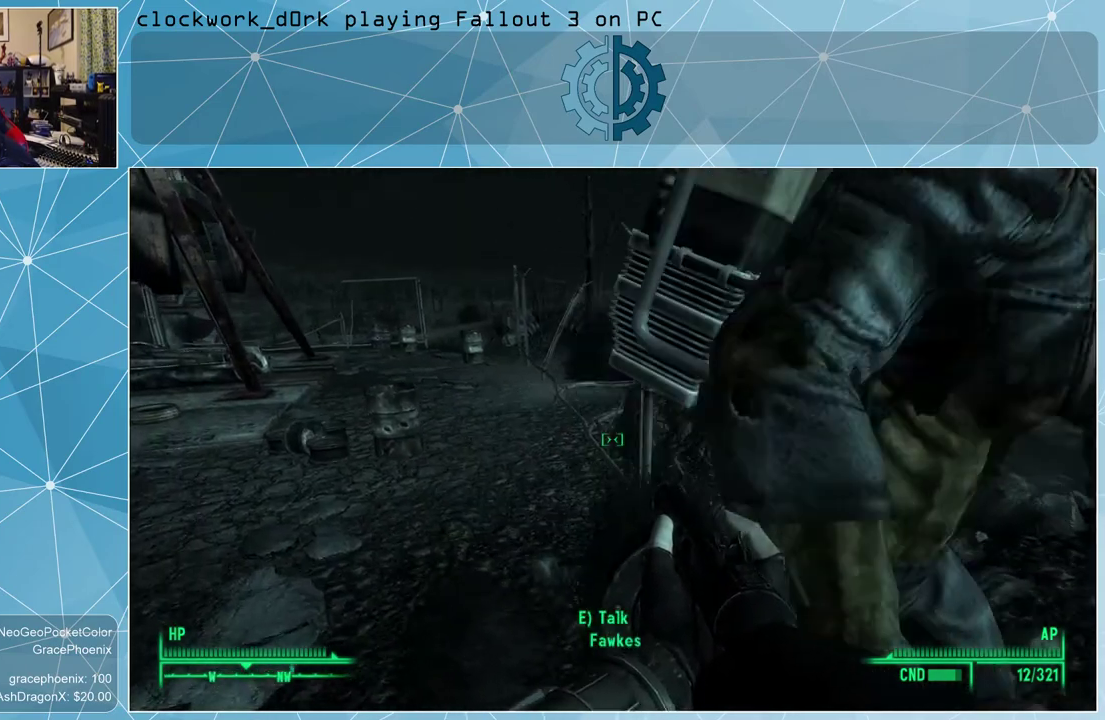
{"keys": ["w"], "mouse": [], "events": [[267, "a", "up"]]}
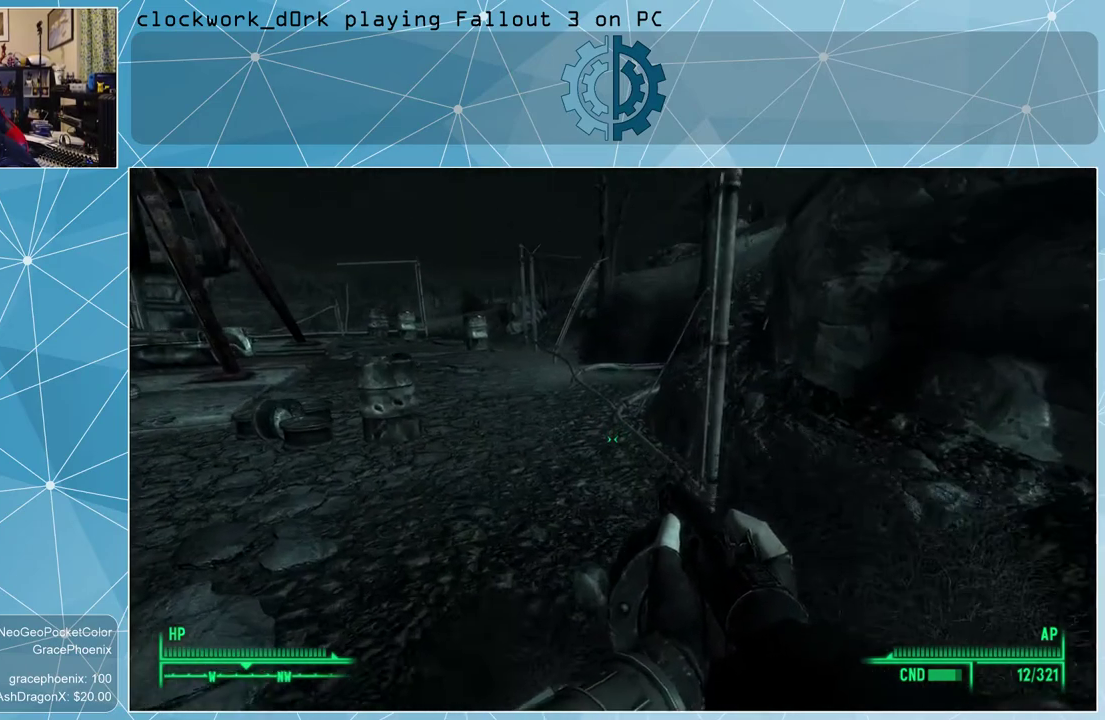
{"keys": ["a", "w"], "mouse": [], "events": [[167, "a", "down"]]}
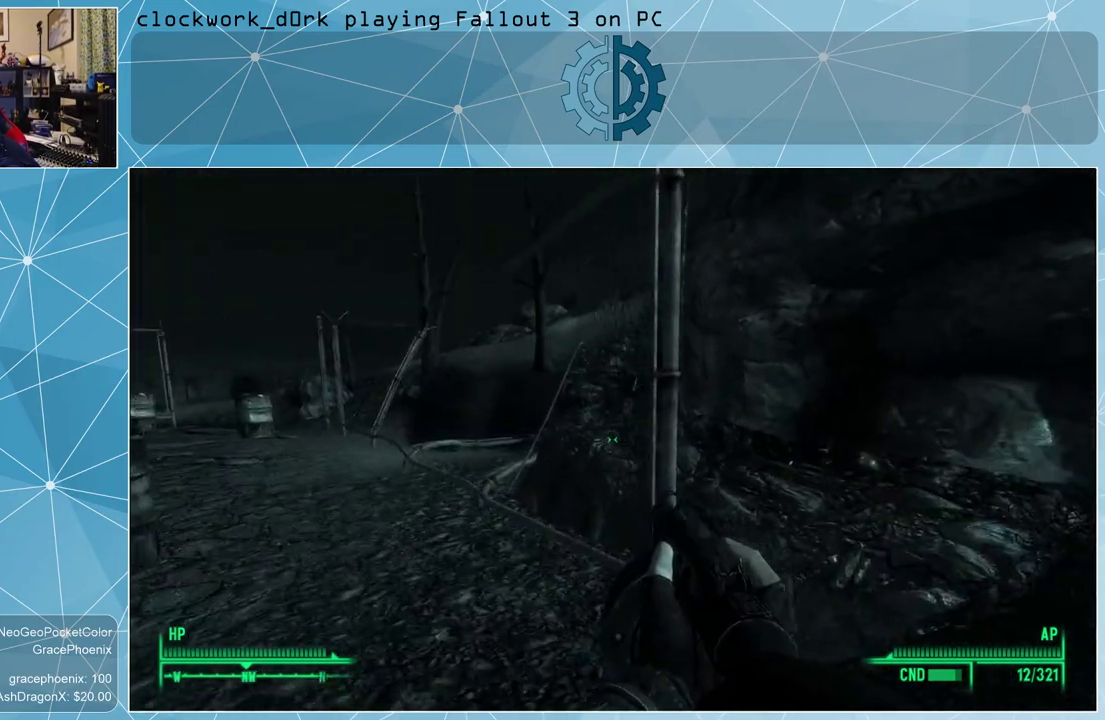
{"keys": ["a", "w"], "mouse": [], "events": []}
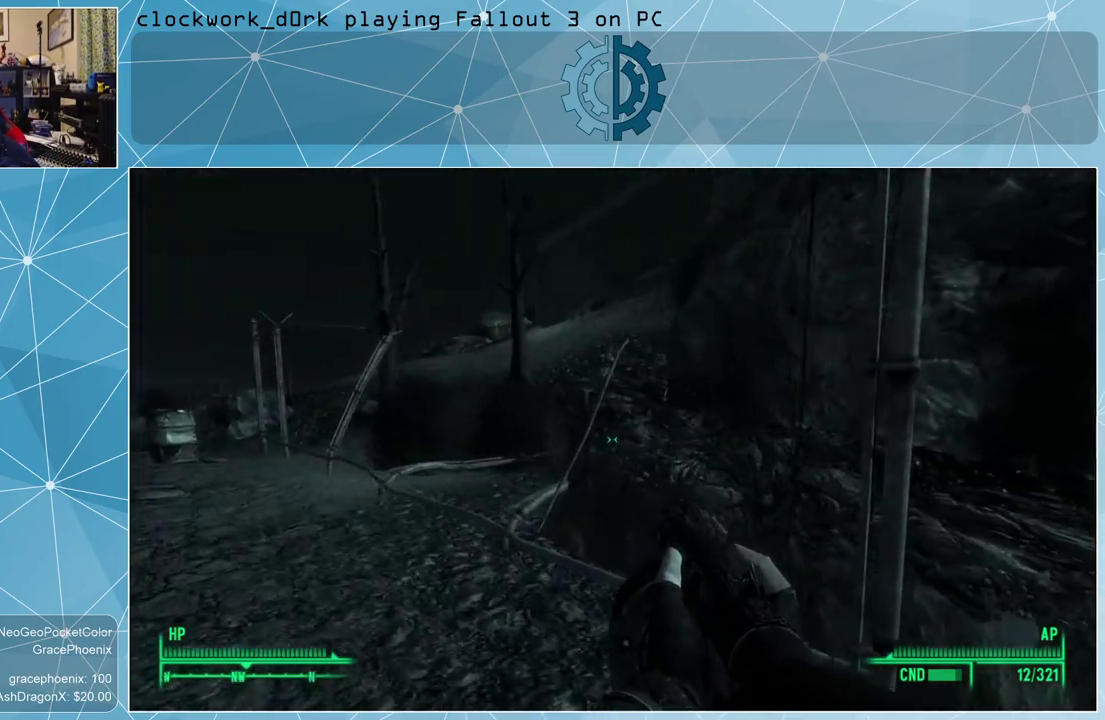
{"keys": ["a", "w"], "mouse": [], "events": []}
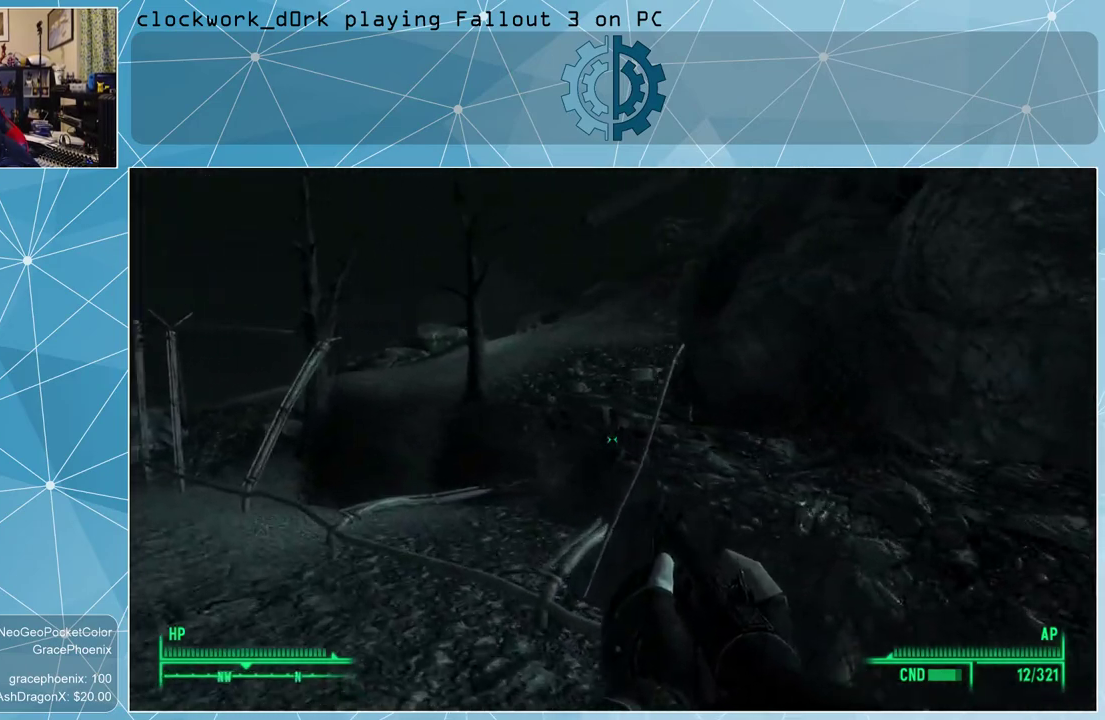
{"keys": ["a", "w"], "mouse": [], "events": []}
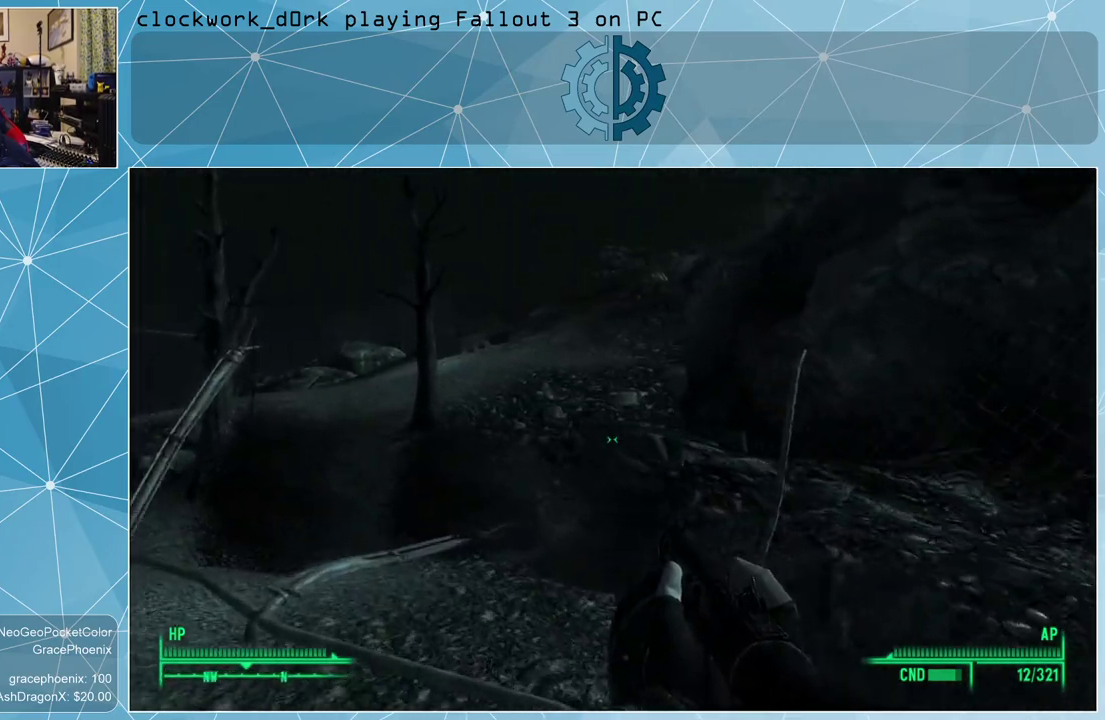
{"keys": ["a", "w"], "mouse": [], "events": []}
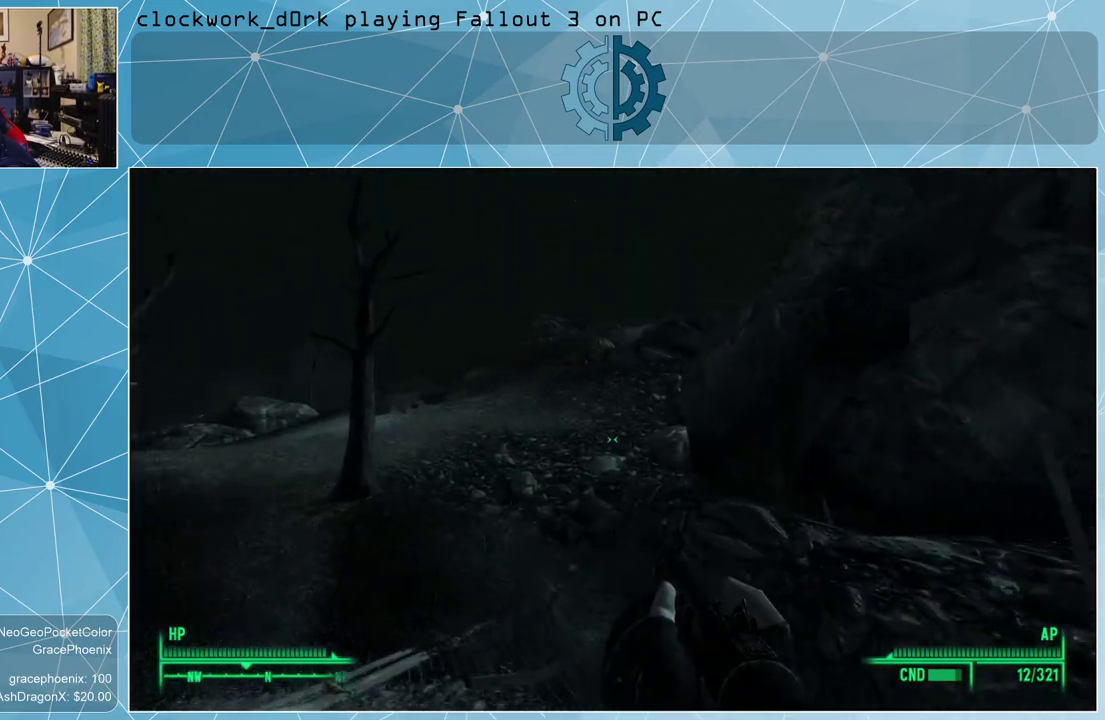
{"keys": ["a", "w"], "mouse": [], "events": []}
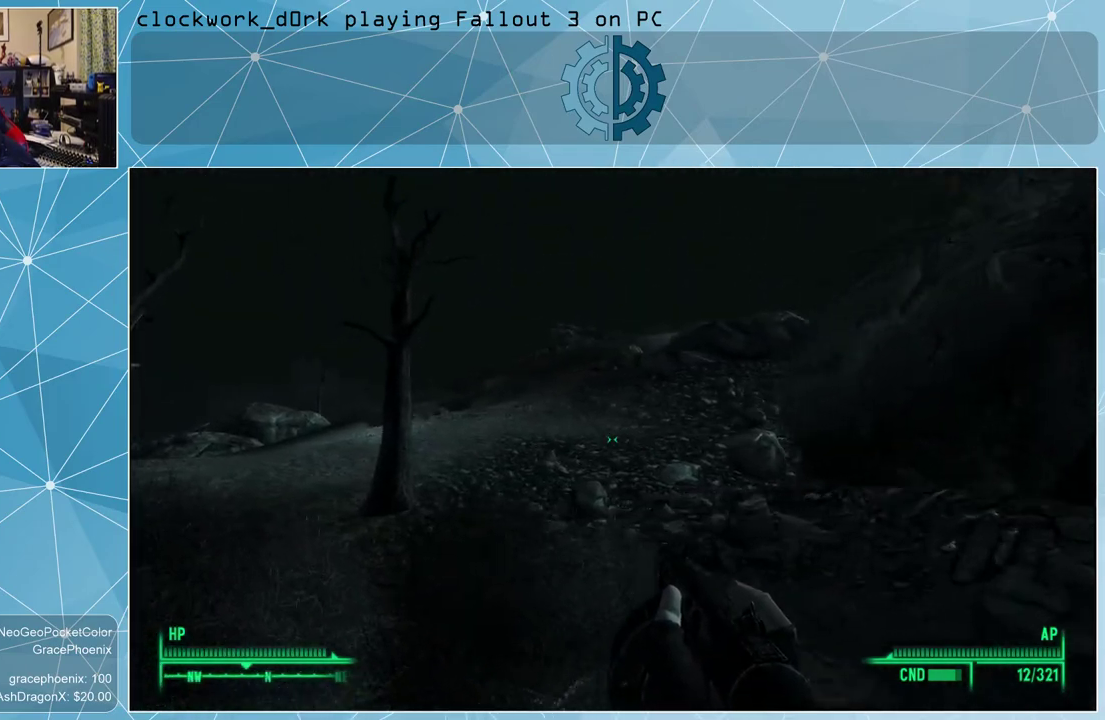
{"keys": ["w"], "mouse": [], "events": [[400, "a", "up"]]}
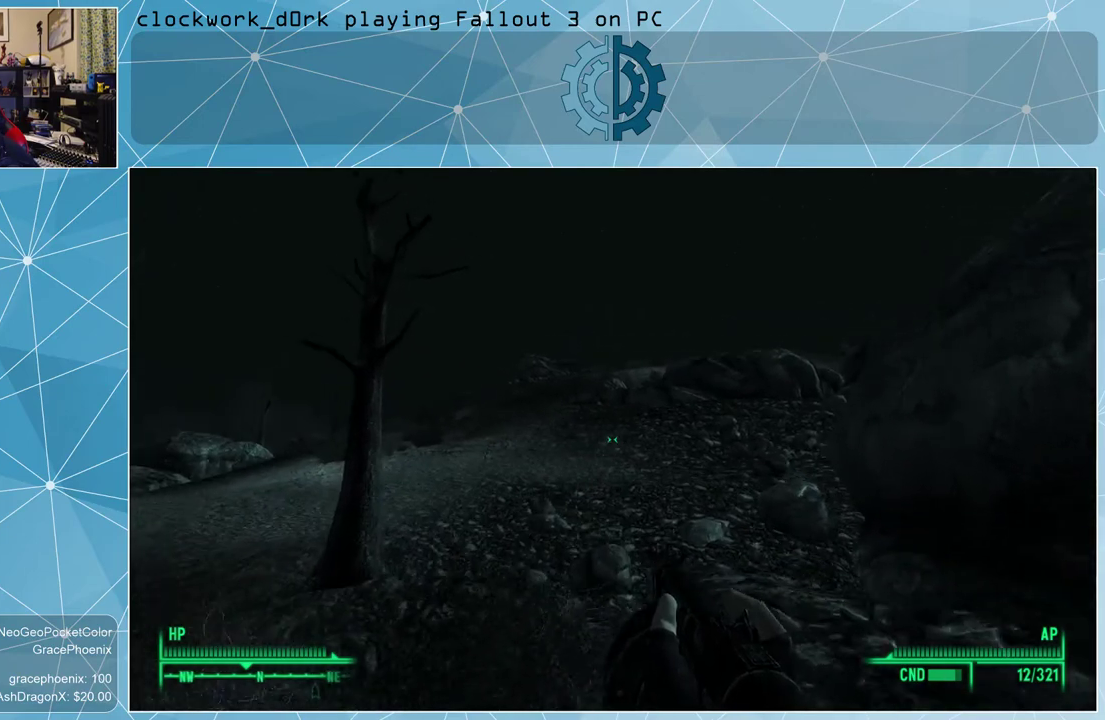
{"keys": ["w"], "mouse": [], "events": [[267, "space", "down"], [367, "space", "up"]]}
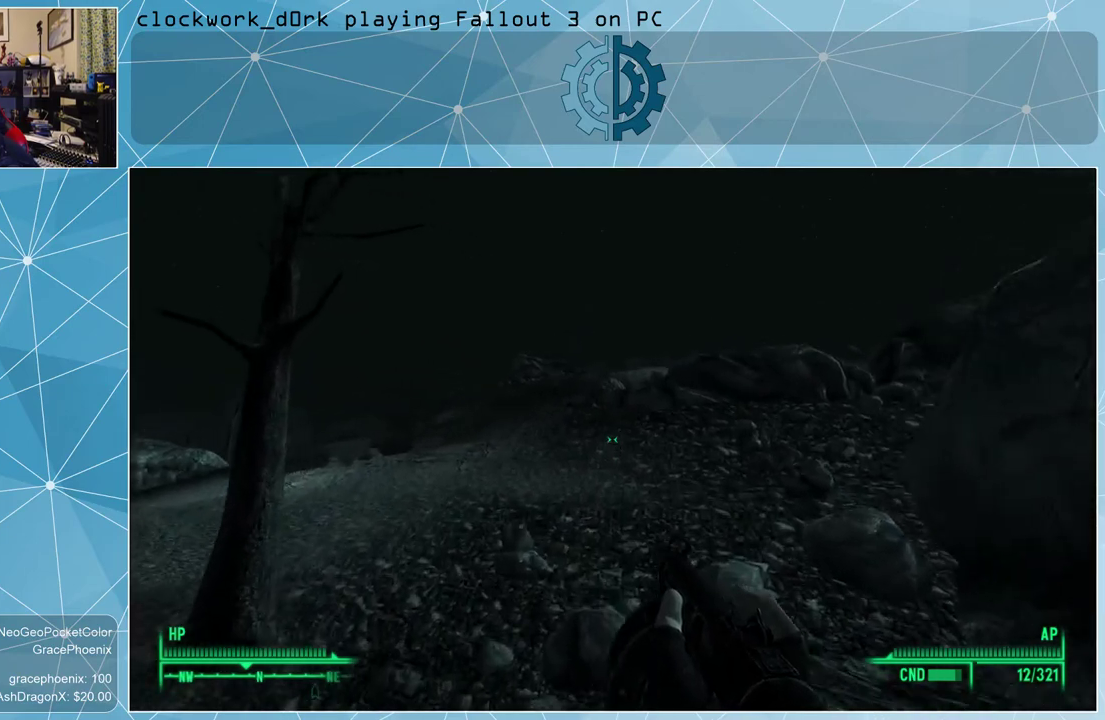
{"keys": ["w"], "mouse": [], "events": []}
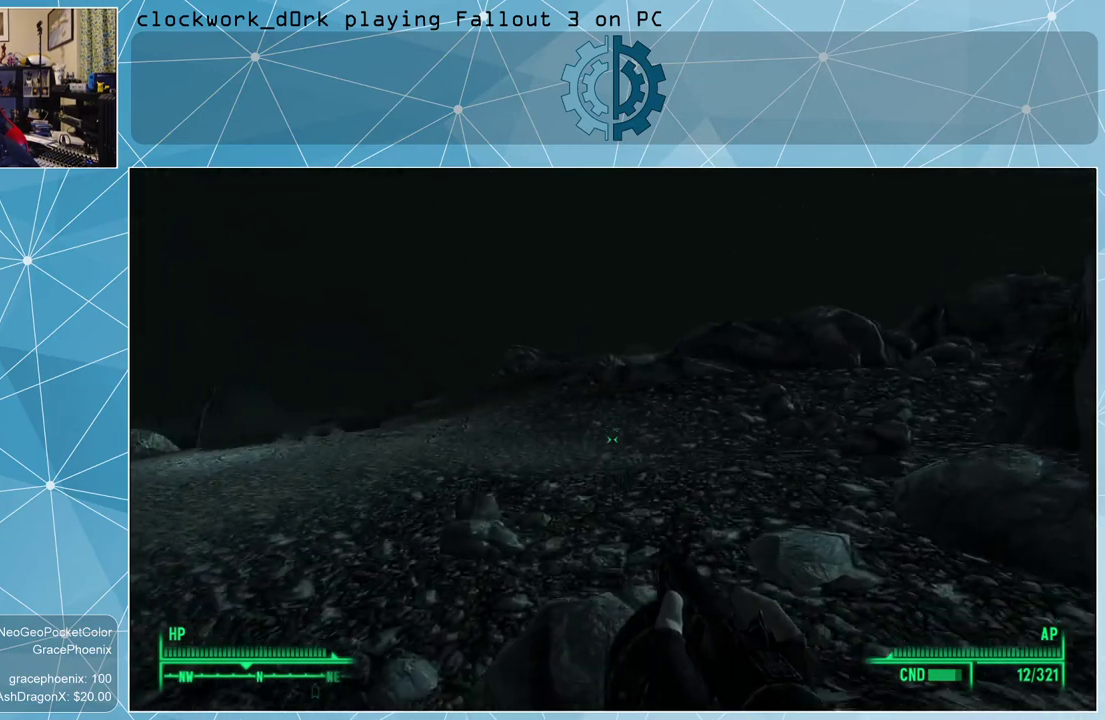
{"keys": ["a", "w"], "mouse": [], "events": [[433, "a", "down"]]}
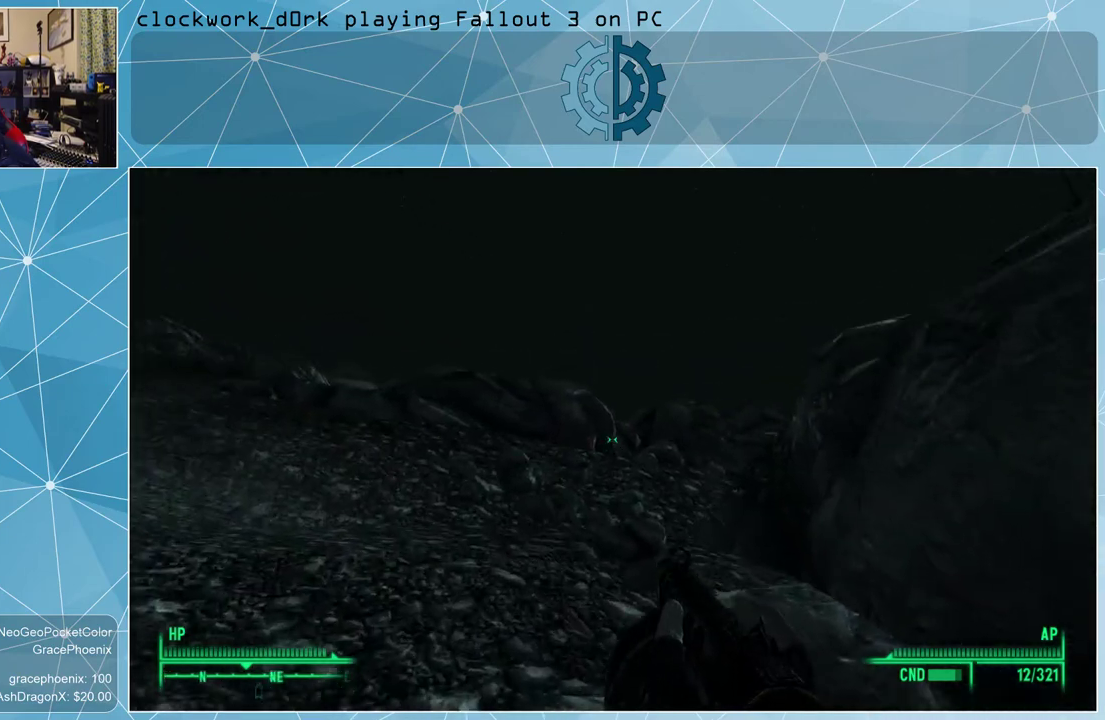
{"keys": ["w"], "mouse": [], "events": [[300, "a", "up"]]}
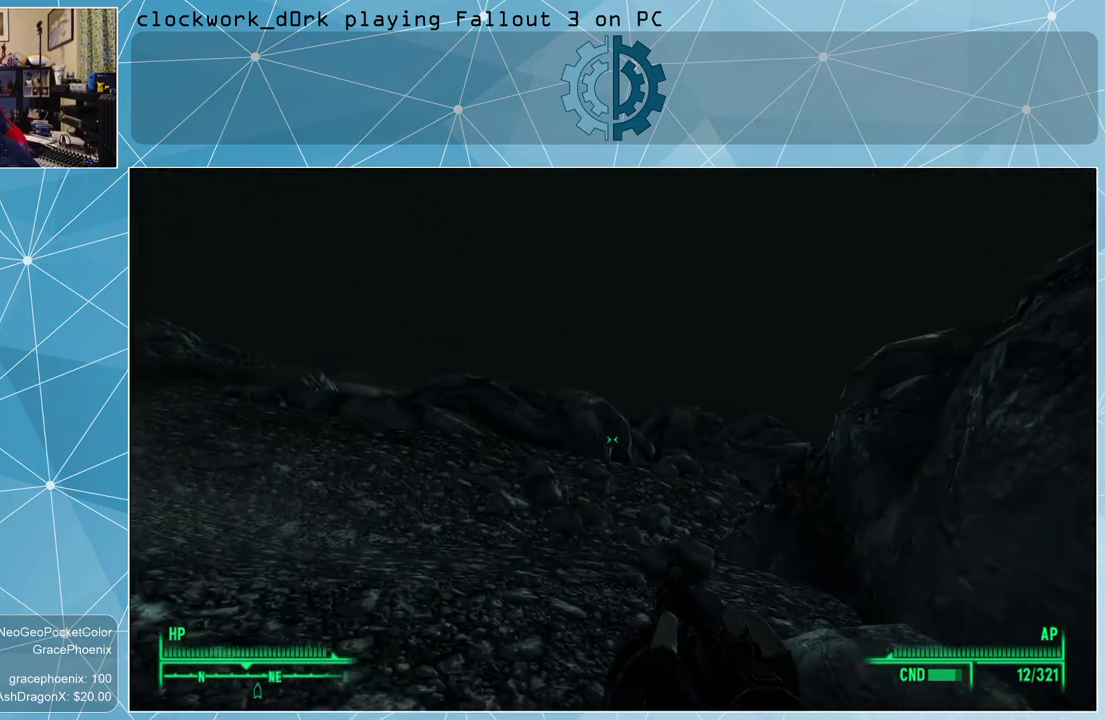
{"keys": ["w"], "mouse": [], "events": [[233, "space", "down"], [433, "space", "up"]]}
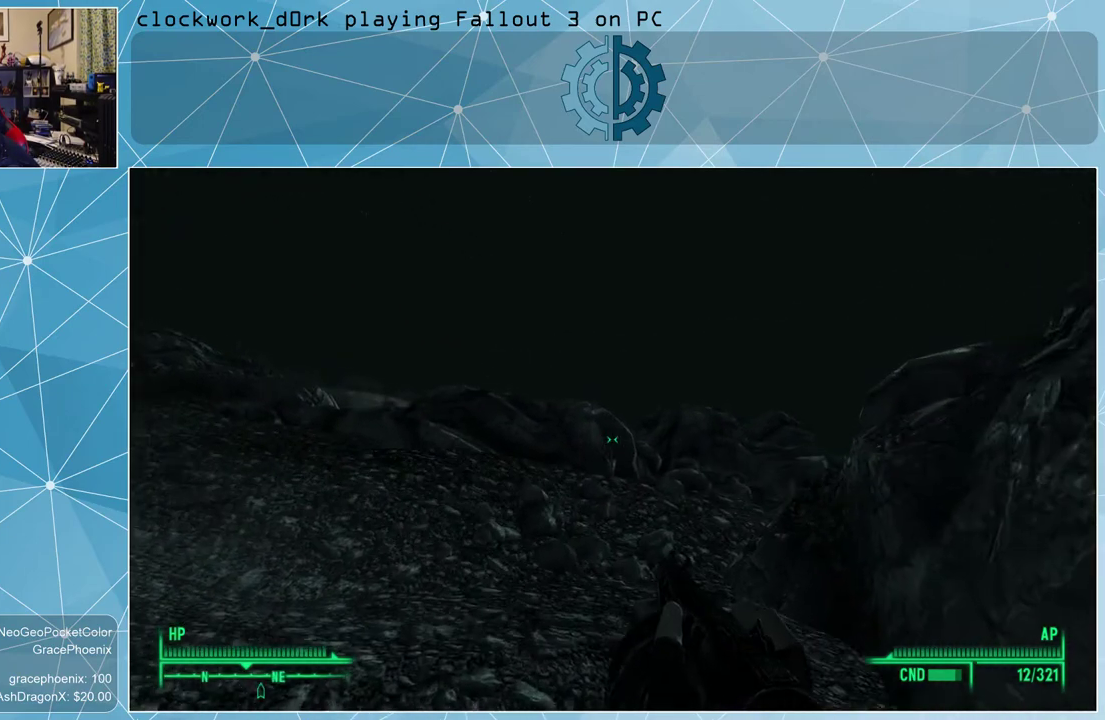
{"keys": ["w"], "mouse": [], "events": []}
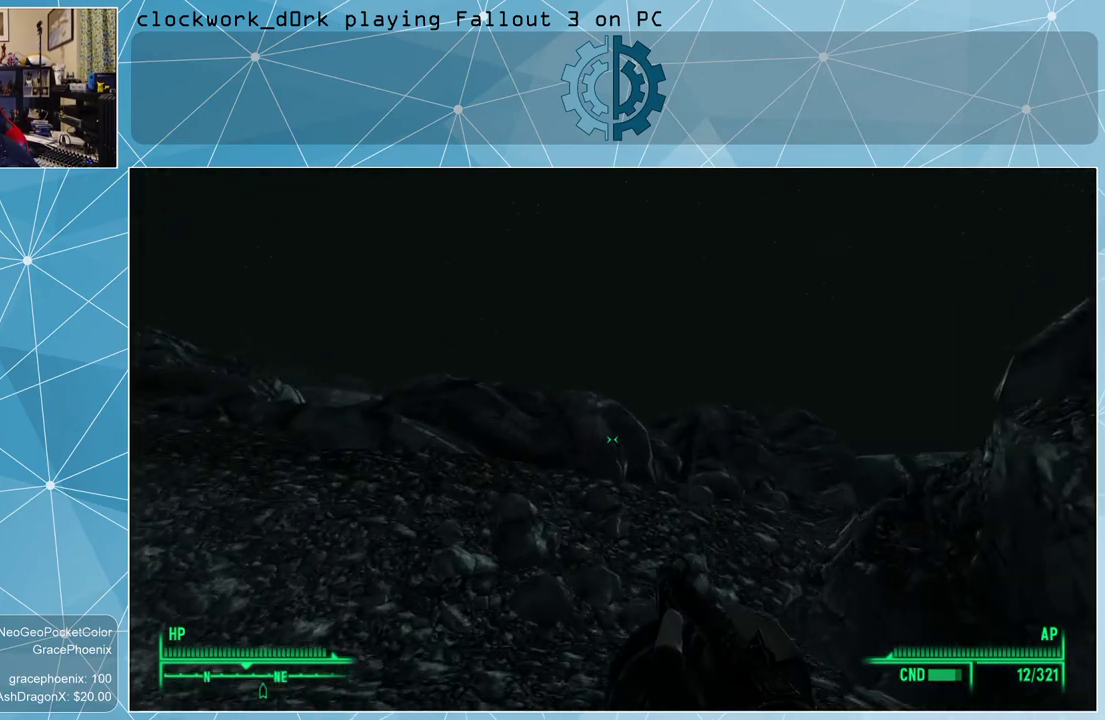
{"keys": [], "mouse": [], "events": [[500, "w", "up"]]}
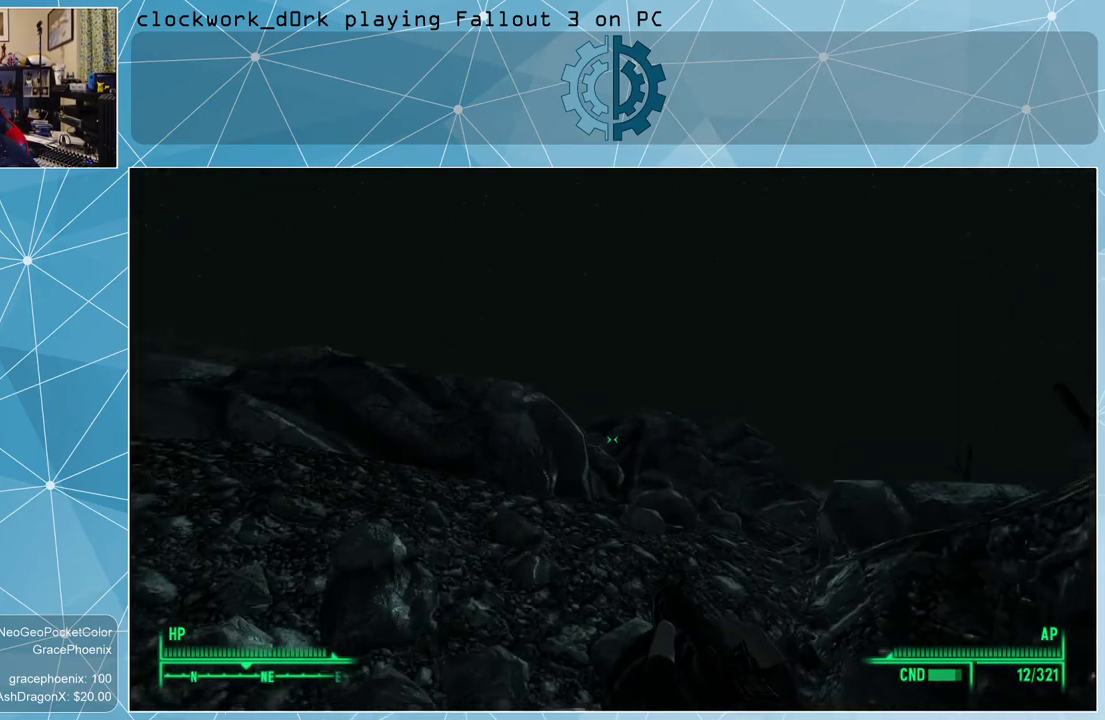
{"keys": [], "mouse": [], "events": [[133, "tab", "down"], [233, "tab", "up"]]}
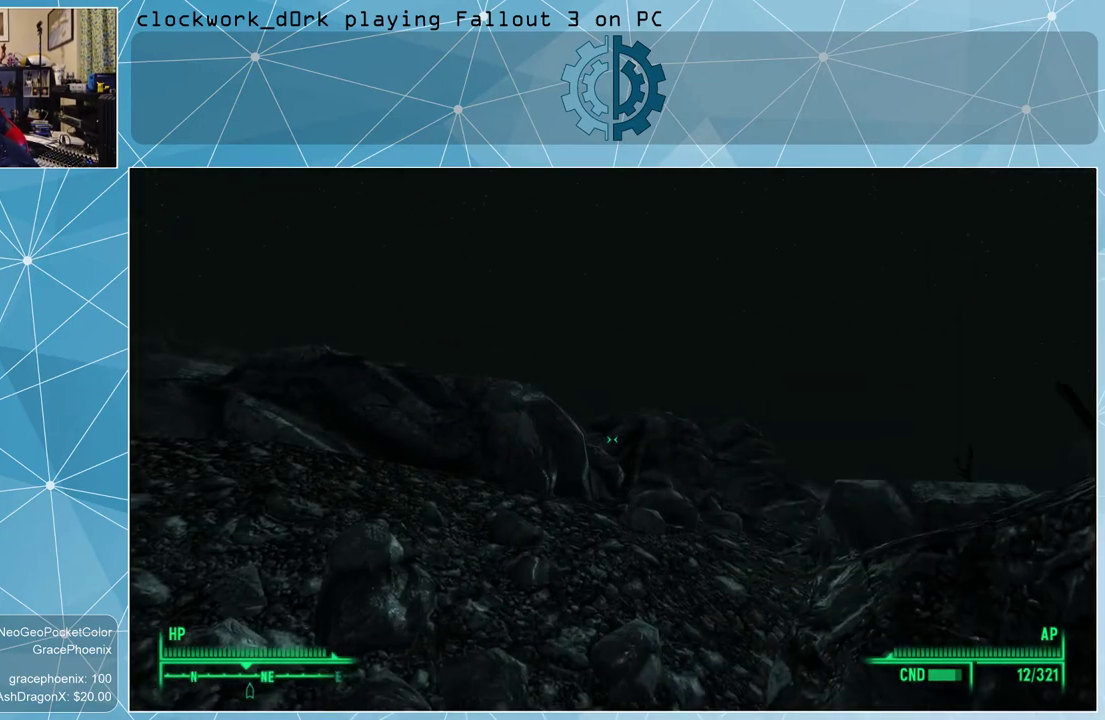
{"keys": [], "mouse": [], "events": []}
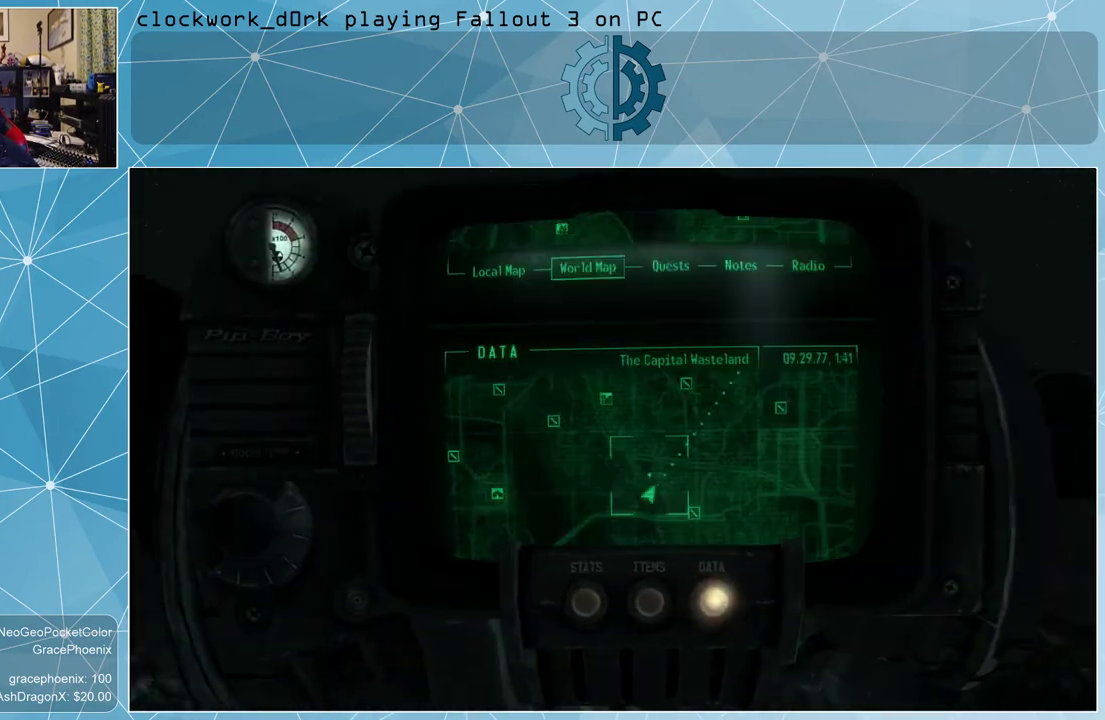
{"keys": [], "mouse": [], "events": []}